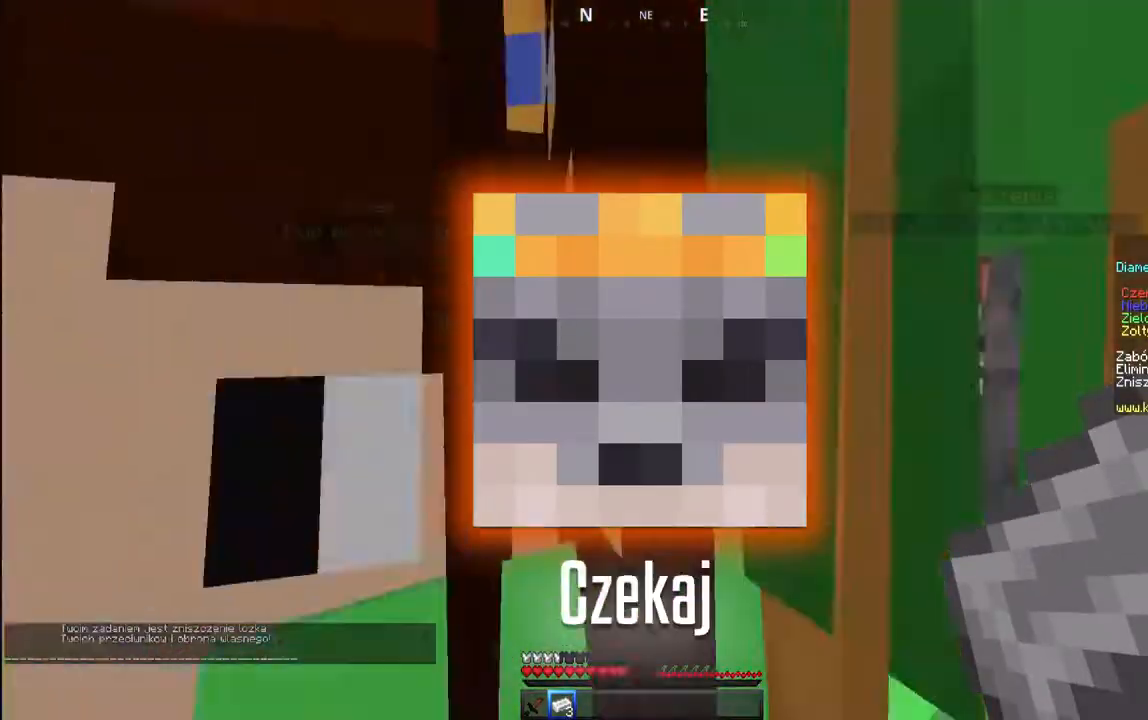
Gameplay with keyboard and mouse; each line is a JSON object with the keys and mouse buttons held at the frame after it. "events" lists presses ("down") and releases ("up") of "a", "d", "s", "space", "w", "mouse_left" and "mouse_right" between this image and that frame as [ms after this image, input, new state], when the widget could be followed in between. "mouse_left", "mouse_right" = the "left", "right" buttons of the "mouse" list. No other keys are recorded. Fast repeated clicks can show as one long hold. Mouse movement is not recorded.
{"keys": [], "mouse": [], "events": [[283, "d", "down"], [450, "d", "up"]]}
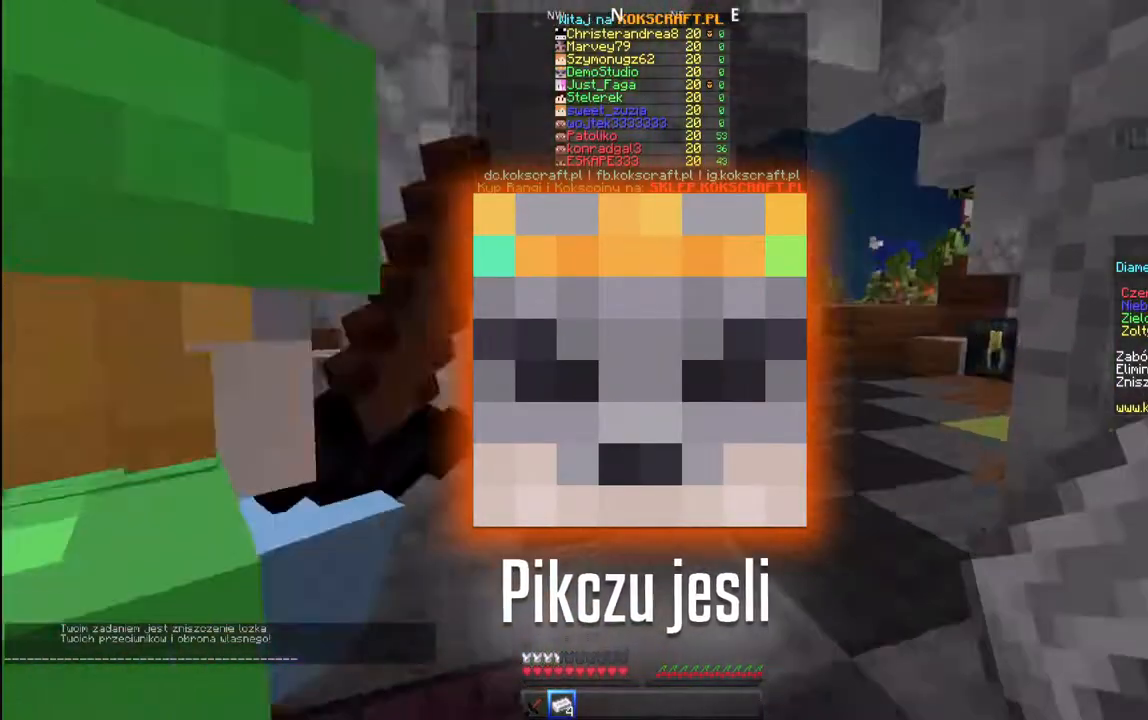
{"keys": [], "mouse": [], "events": []}
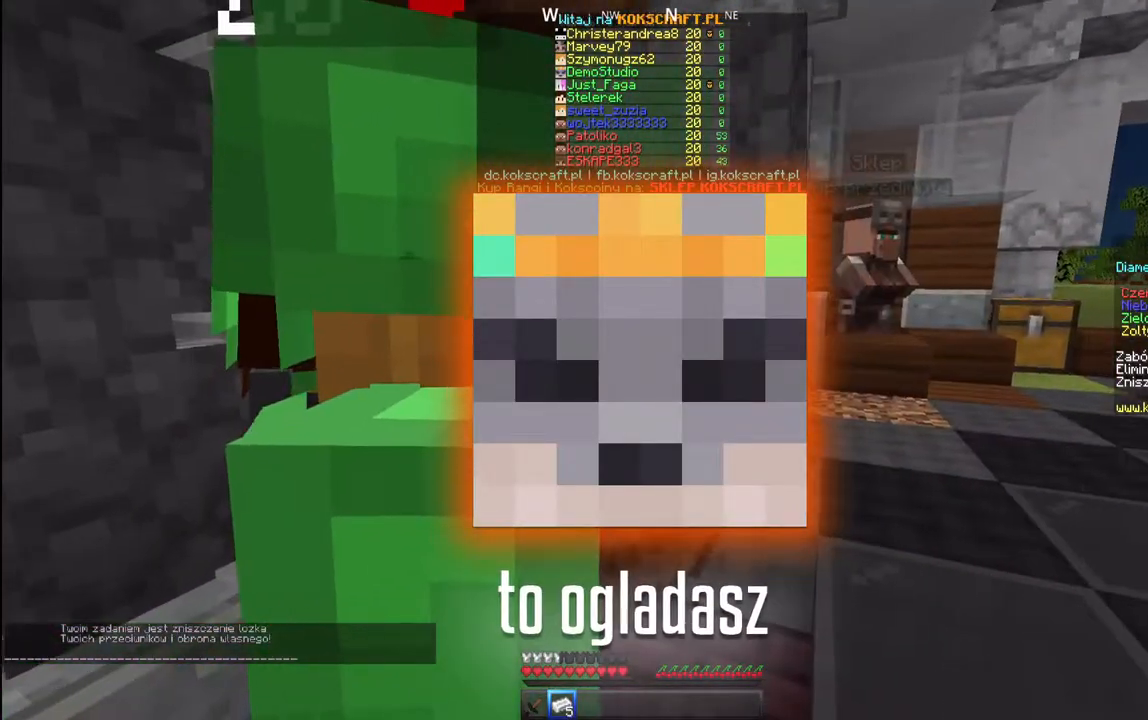
{"keys": [], "mouse": []}
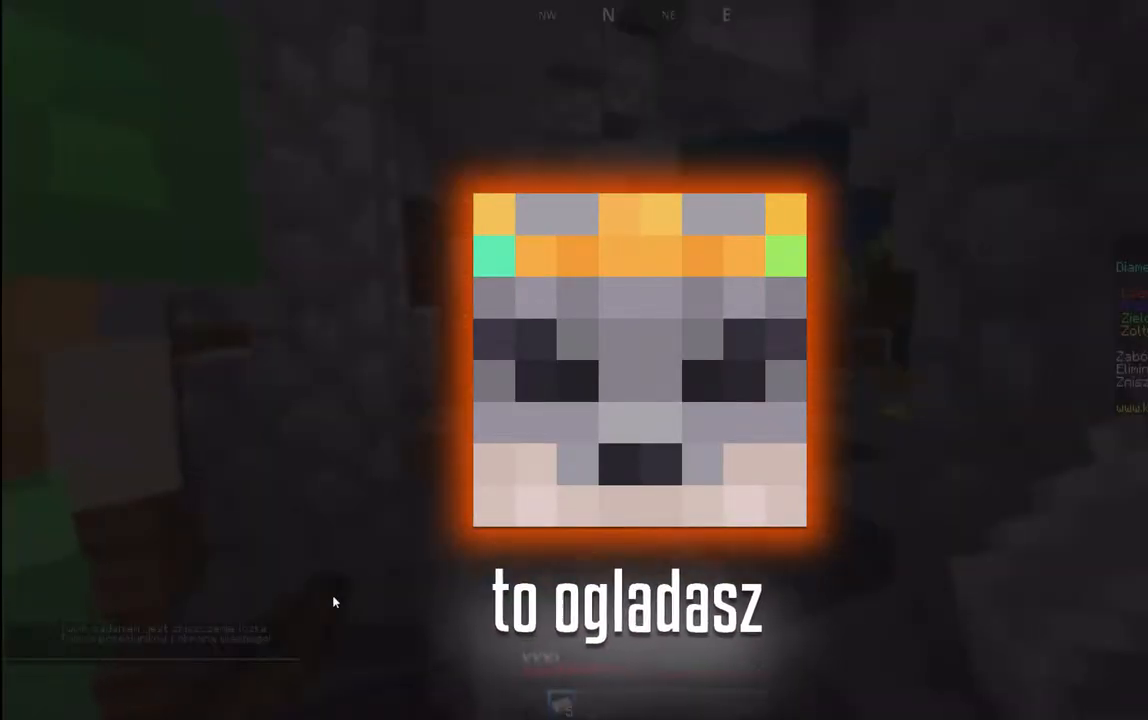
{"keys": [], "mouse": [], "events": []}